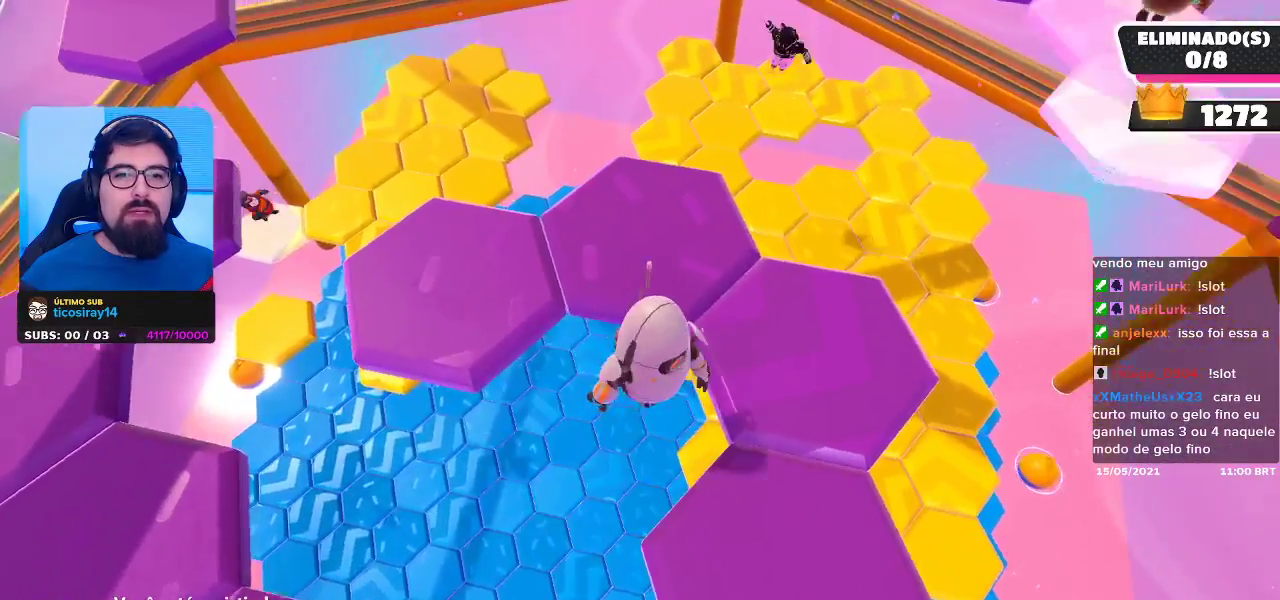
Gameplay with a controller (Xbox layout); each line is a JSON object with the inputs held at the frame after it. "events" lists button and stick changes between this image and that frame as [ms after this image, input, new state], when the widget could be followed in between.
{"buttons": [], "left_stick": "center", "right_stick": "center", "events": [[117, "right_stick", "up"], [300, "right_stick", "center"]]}
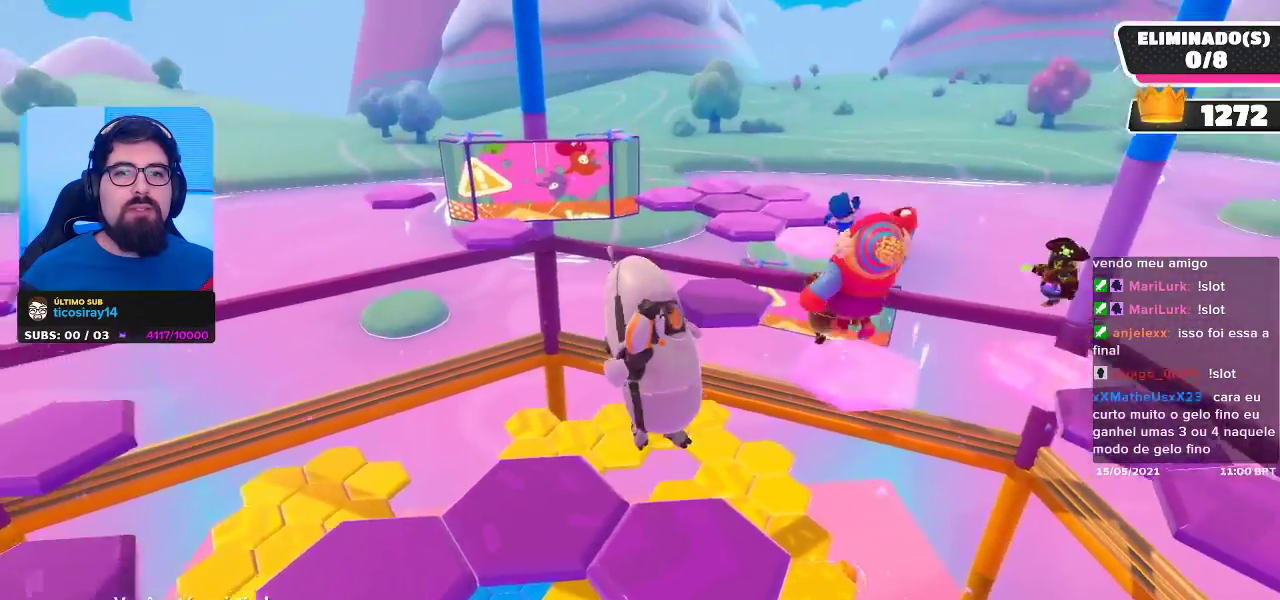
{"buttons": [], "left_stick": "center", "right_stick": "center", "events": []}
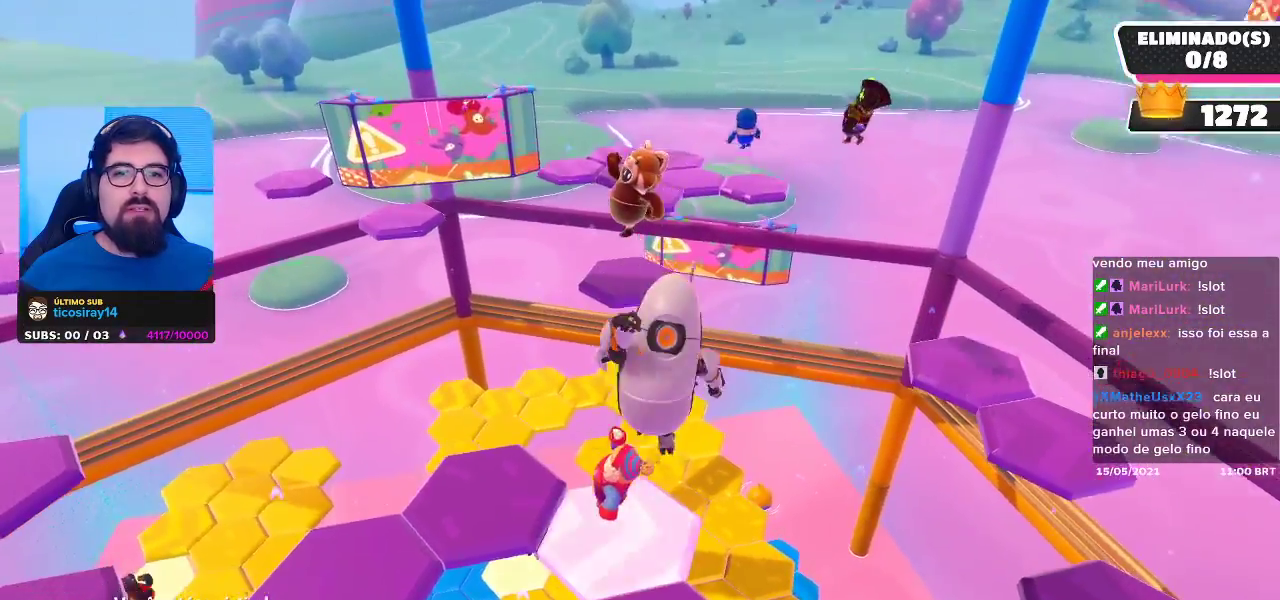
{"buttons": [], "left_stick": "center", "right_stick": "center", "events": []}
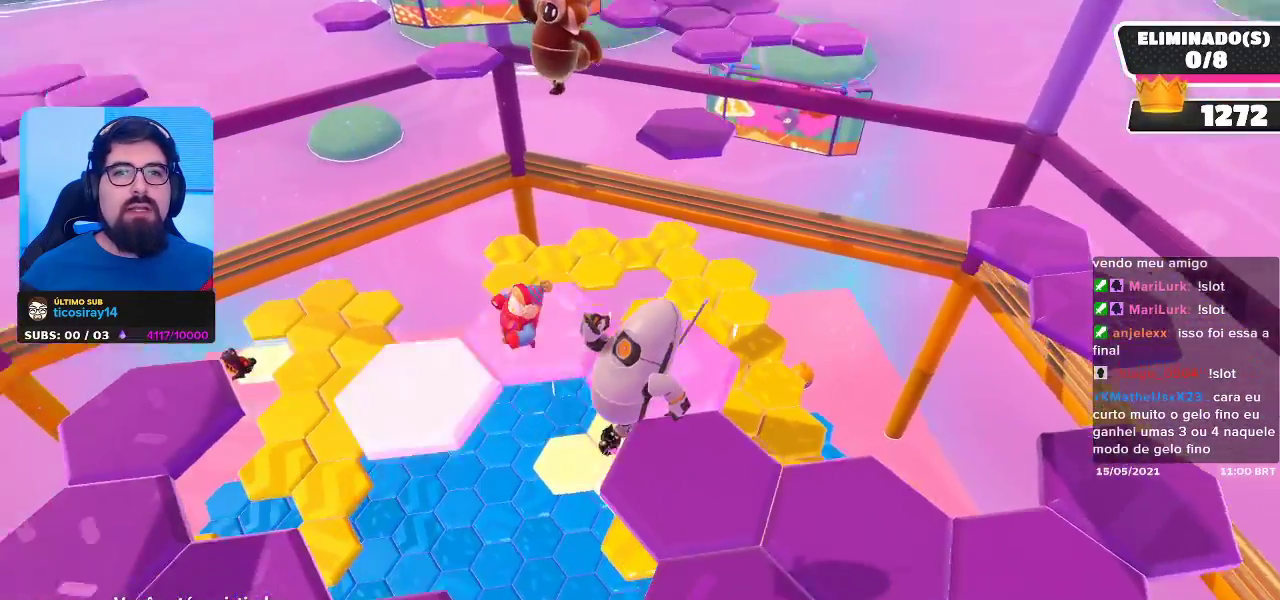
{"buttons": [], "left_stick": "center", "right_stick": "center", "events": []}
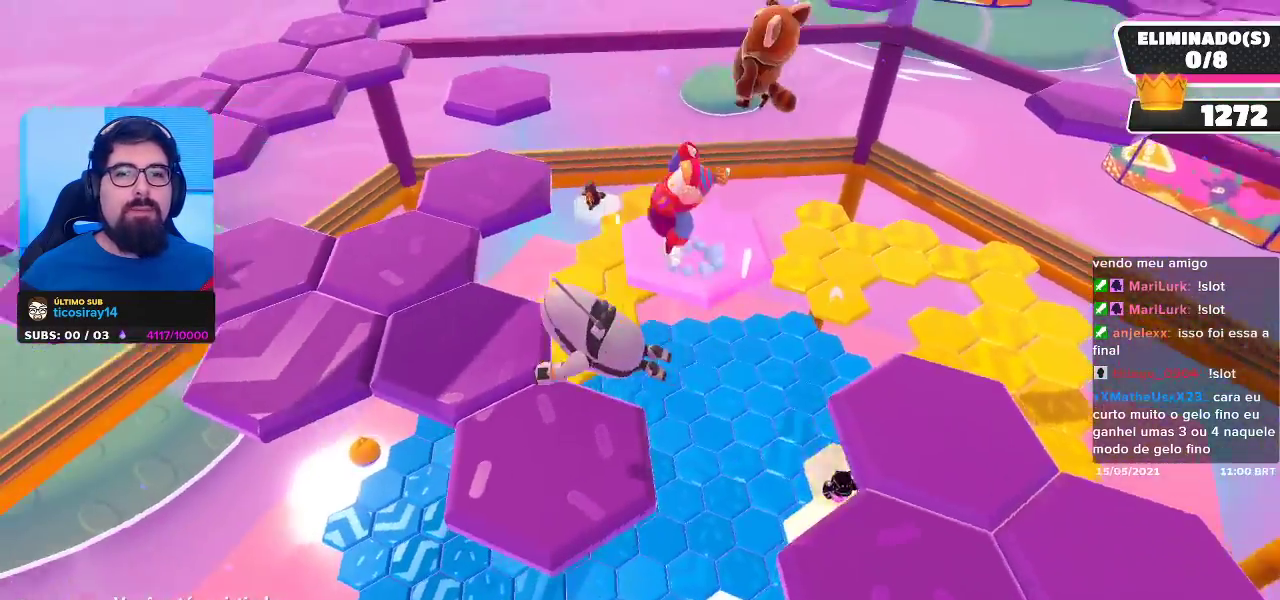
{"buttons": [], "left_stick": "center", "right_stick": "center", "events": []}
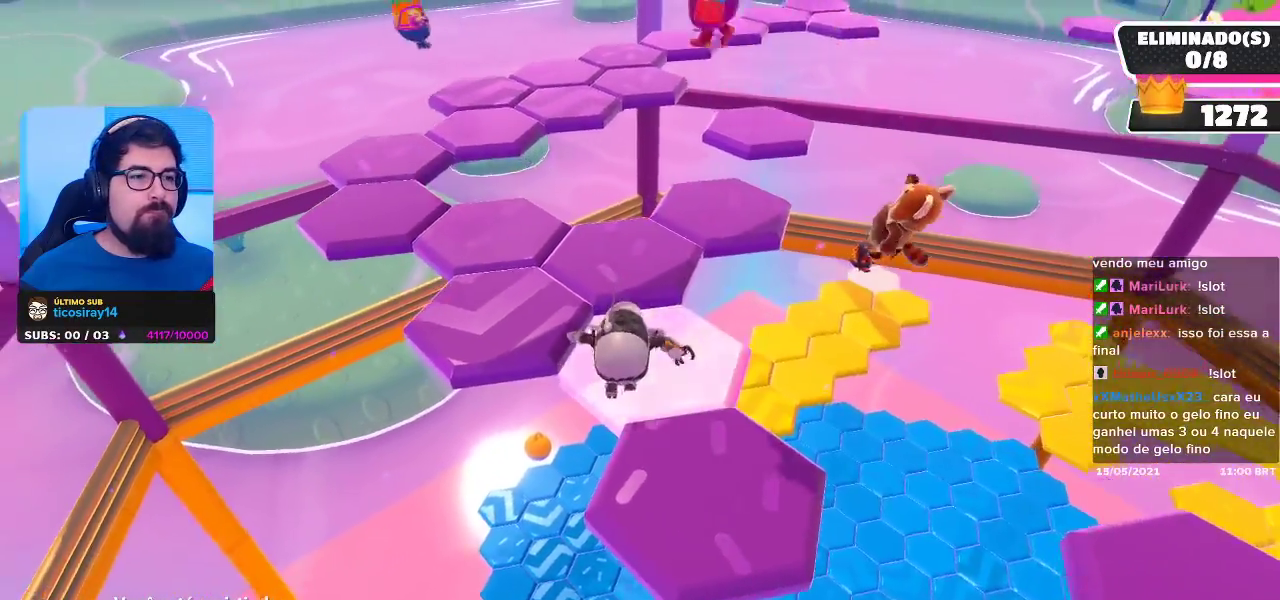
{"buttons": [], "left_stick": "center", "right_stick": "center", "events": []}
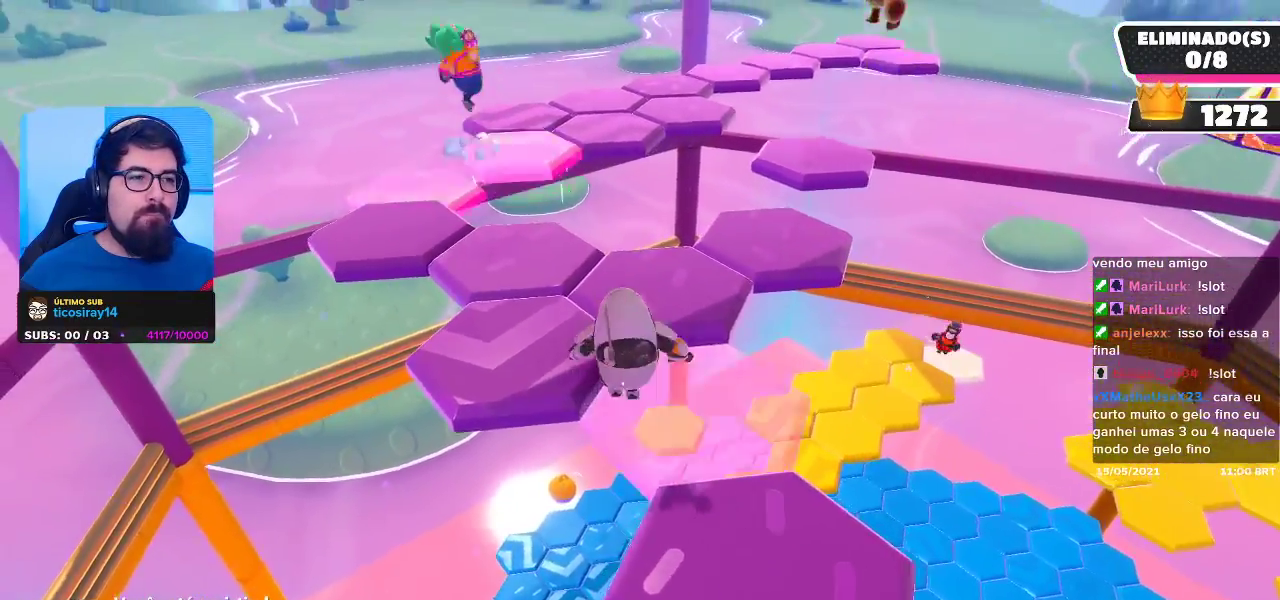
{"buttons": [], "left_stick": "center", "right_stick": "right", "events": [[400, "right_stick", "right"]]}
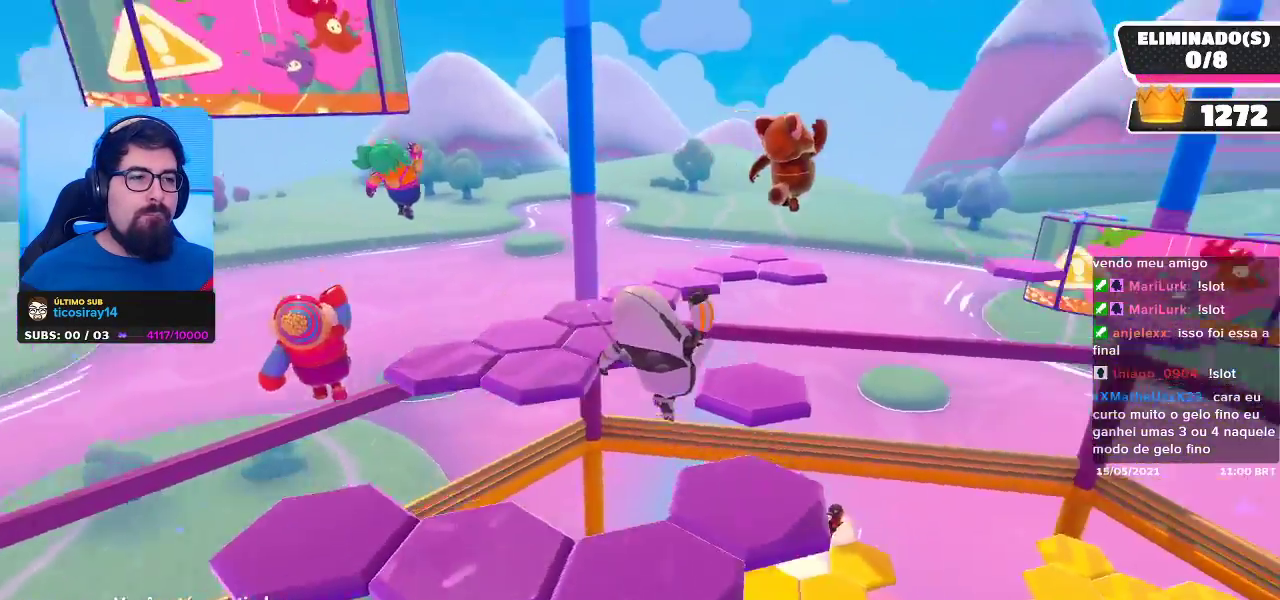
{"buttons": [], "left_stick": "center", "right_stick": "center", "events": [[17, "right_stick", "center"]]}
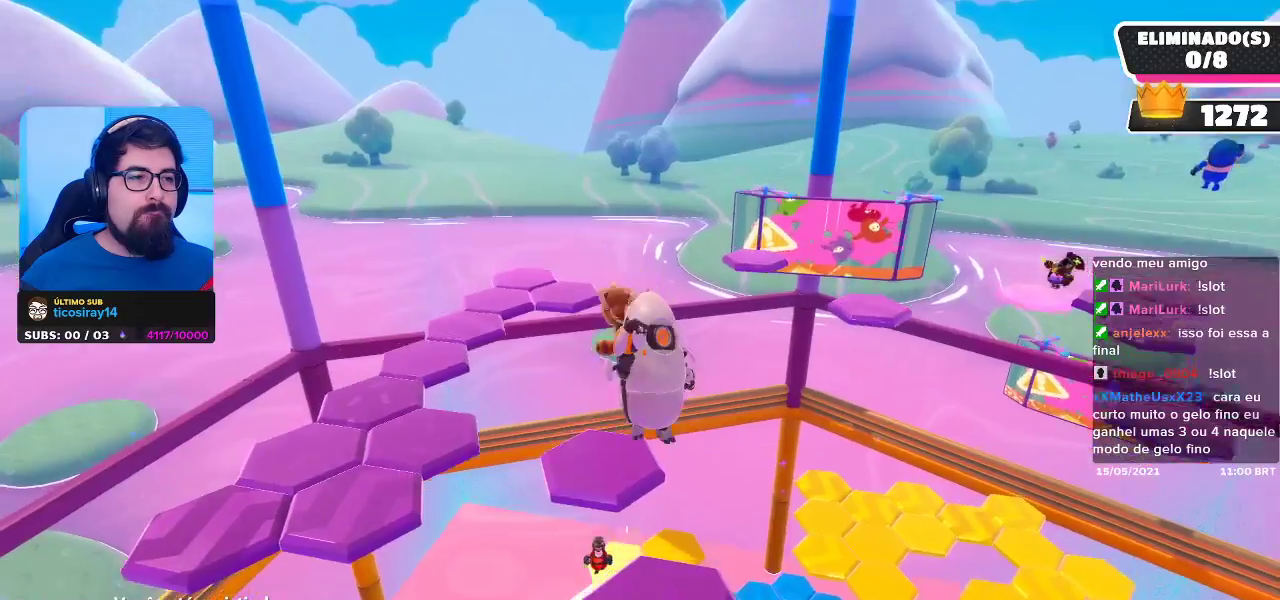
{"buttons": [], "left_stick": "center", "right_stick": "center", "events": []}
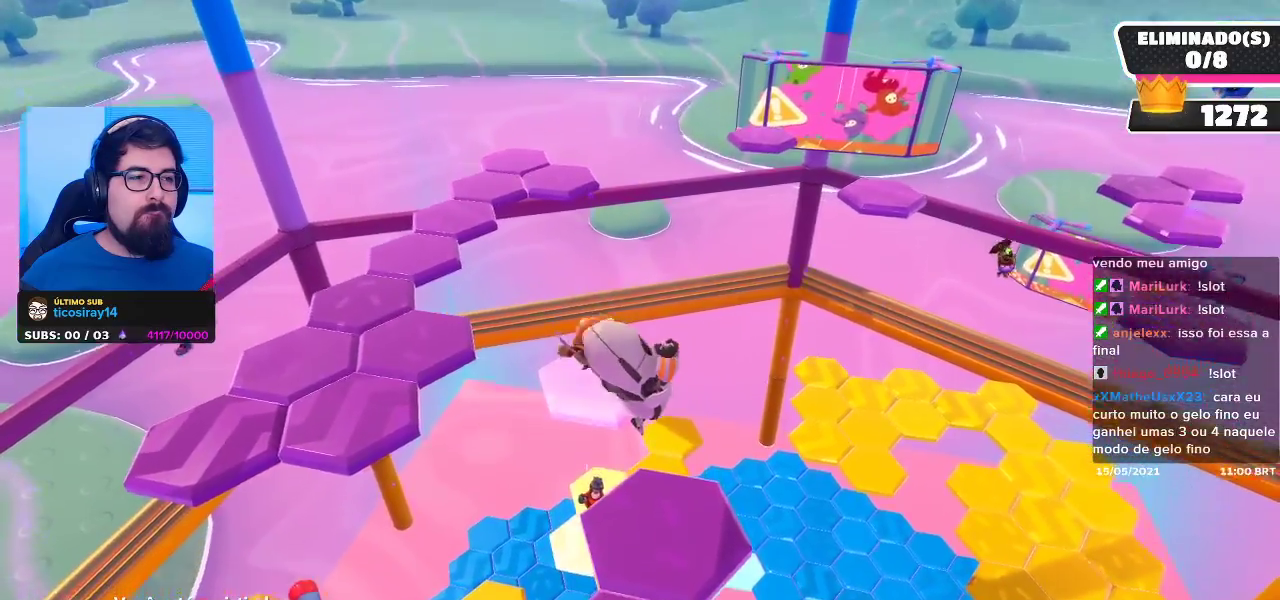
{"buttons": [], "left_stick": "center", "right_stick": "center", "events": []}
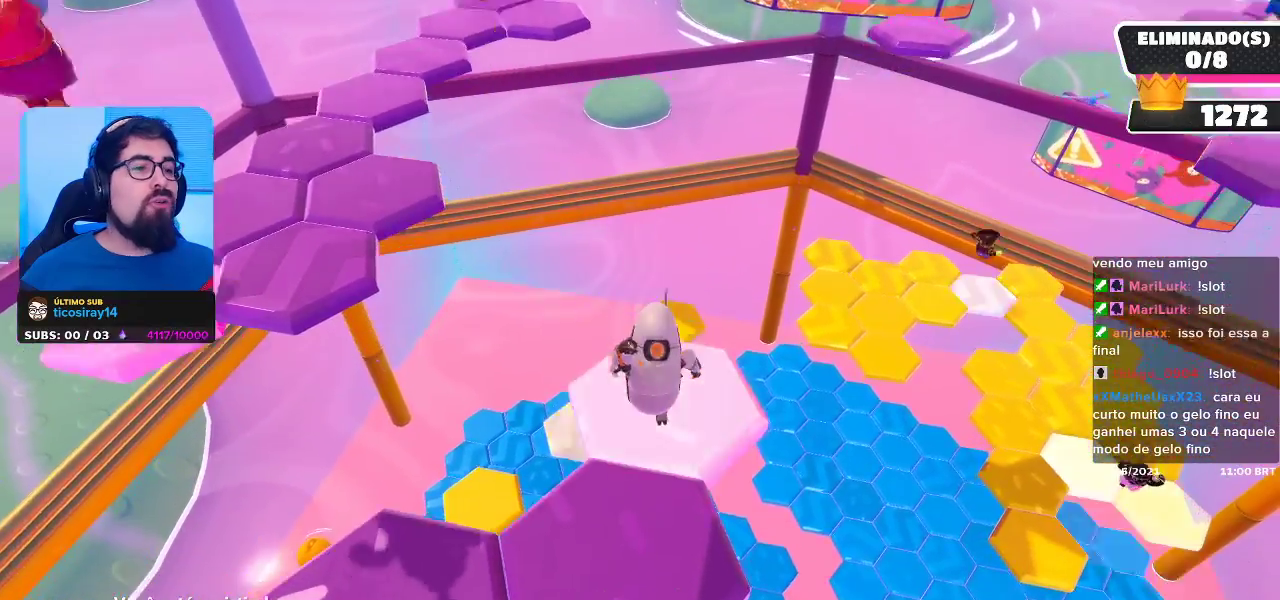
{"buttons": [], "left_stick": "center", "right_stick": "center", "events": []}
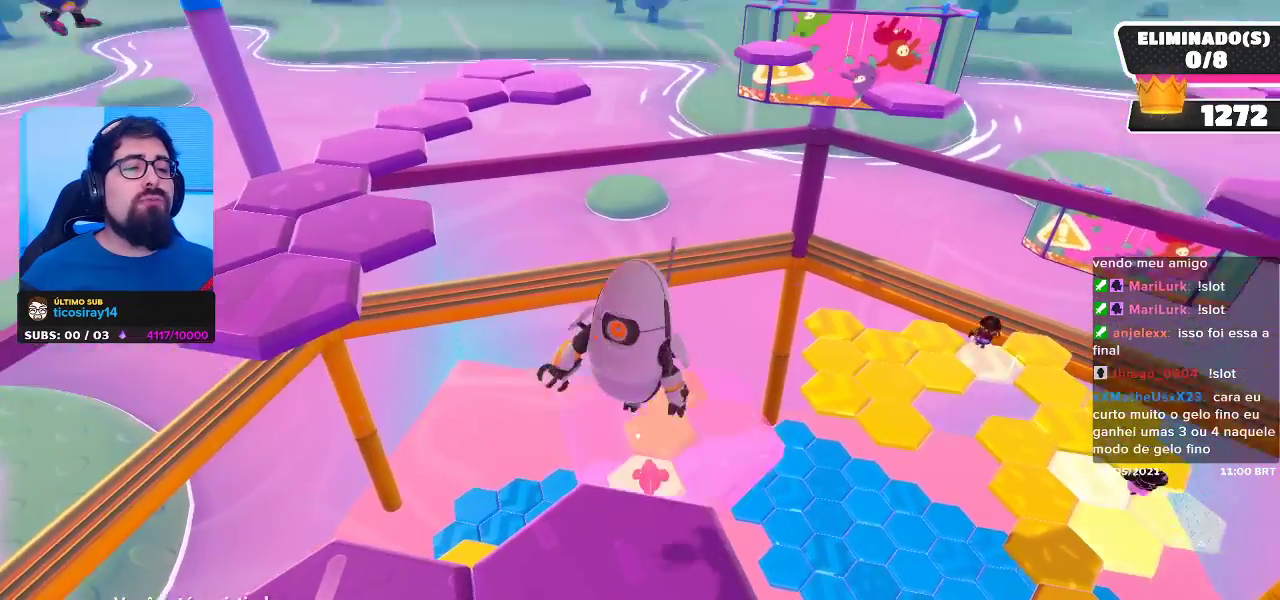
{"buttons": [], "left_stick": "center", "right_stick": "center", "events": []}
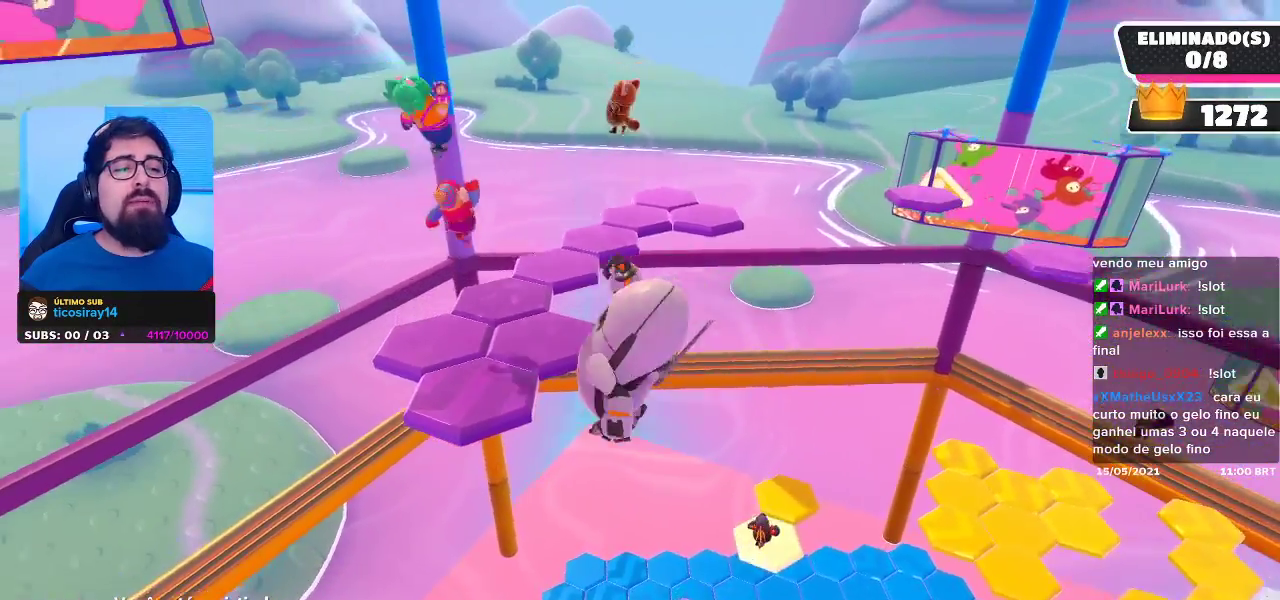
{"buttons": [], "left_stick": "center", "right_stick": "center", "events": []}
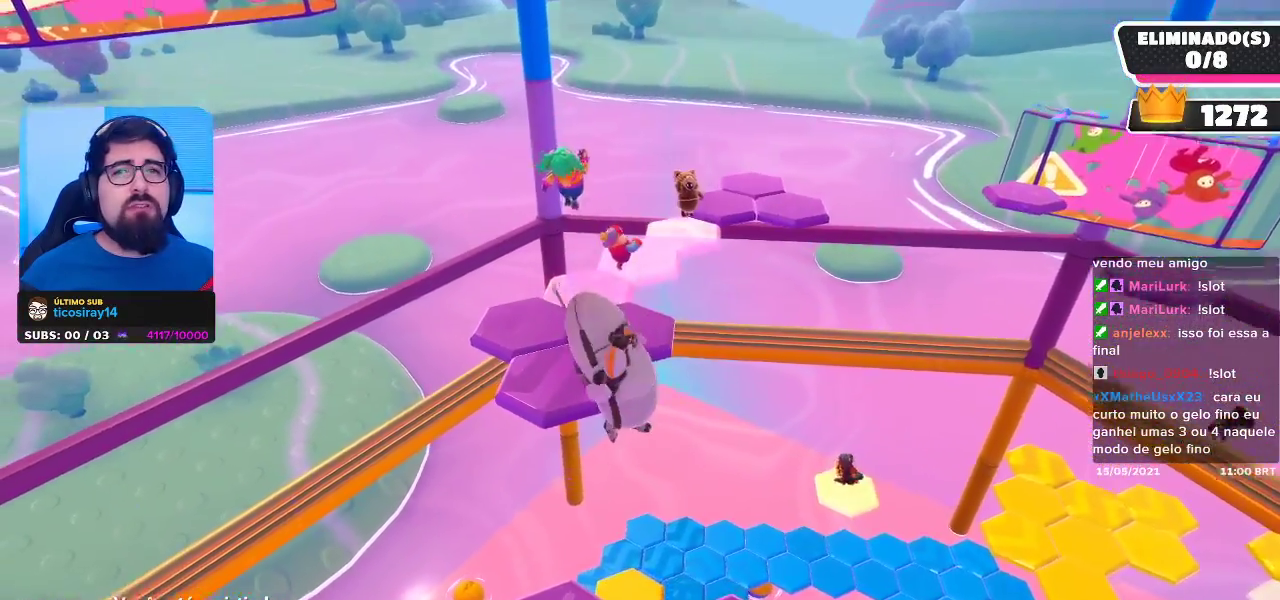
{"buttons": [], "left_stick": "center", "right_stick": "center", "events": []}
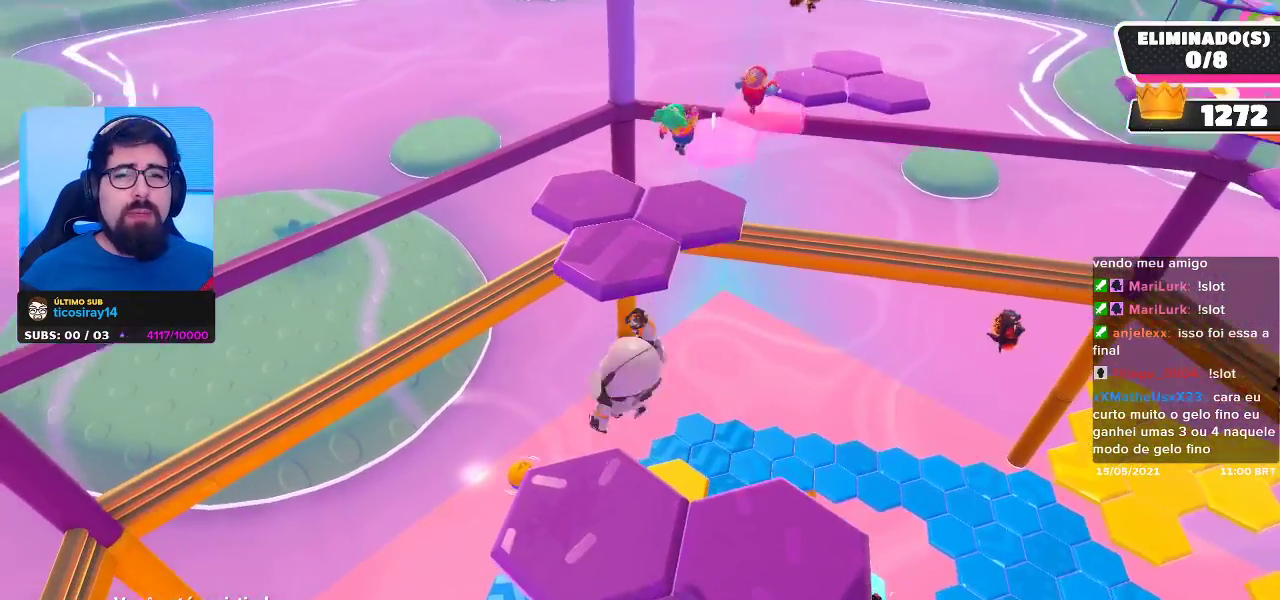
{"buttons": [], "left_stick": "center", "right_stick": "right", "events": [[367, "right_stick", "right"]]}
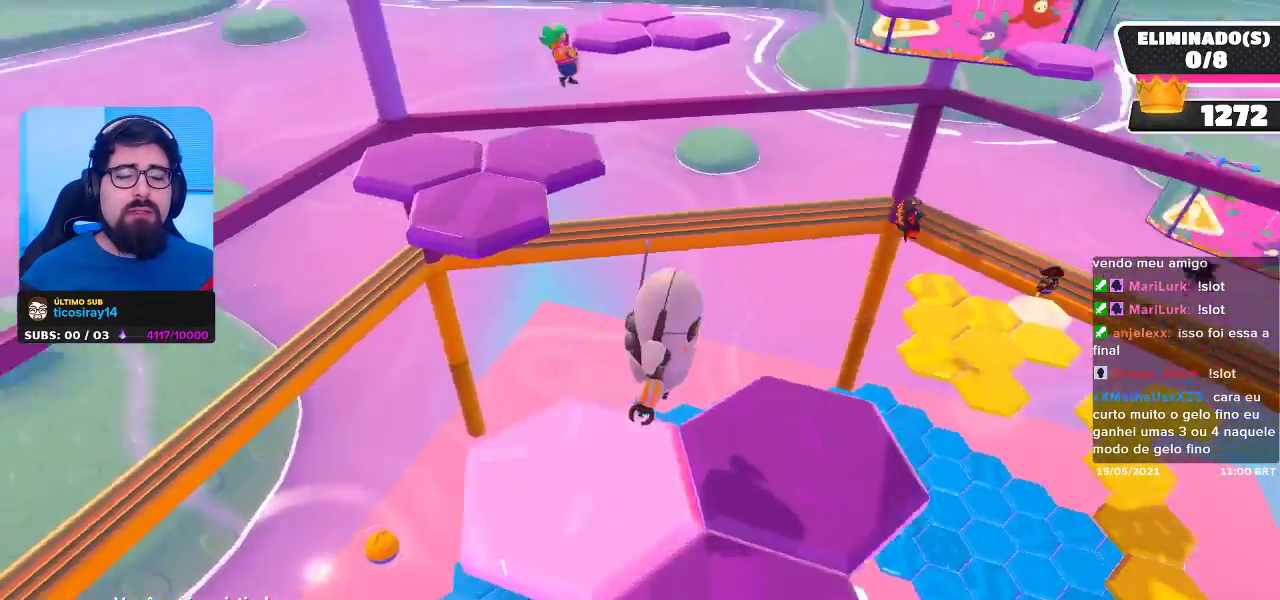
{"buttons": [], "left_stick": "center", "right_stick": "center", "events": [[100, "right_stick", "center"]]}